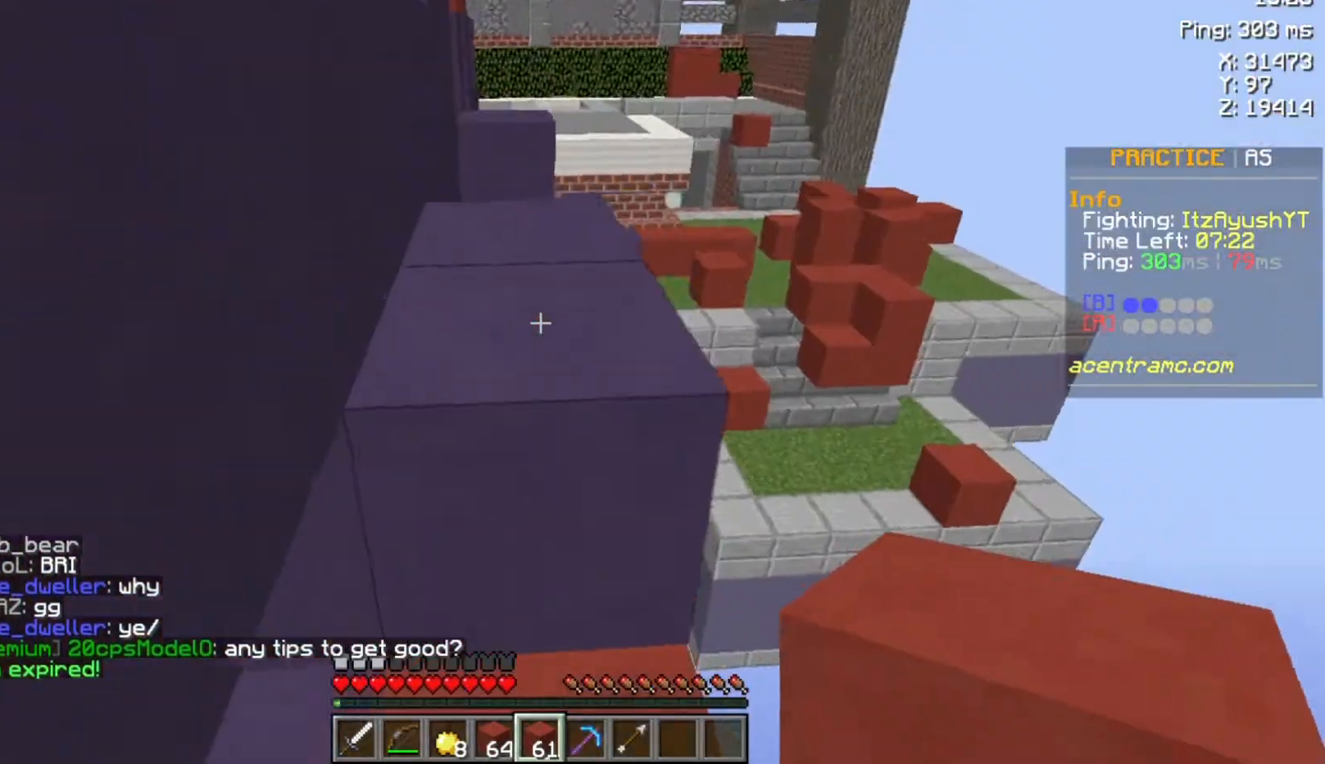
Gameplay with keyboard and mouse; each line is a JSON object with the keys and mouse buttons held at the frame after it. "events" lists presses ("down") and releases ("up") of "a", "d", "s", "space", "w", "mouse_left" and "mouse_right" between this image and that frame as [ms after this image, input, new state], when the widget could be followed in between. "mouse_left", "mouse_right" = the "left", "right" buttons of the "mouse" list. No other keys are recorded. Fast repeated clicks can show as one long hold. Not read: mouse_move.
{"keys": ["w"], "mouse": [], "events": [[67, "space", "up"], [267, "space", "down"], [433, "space", "up"]]}
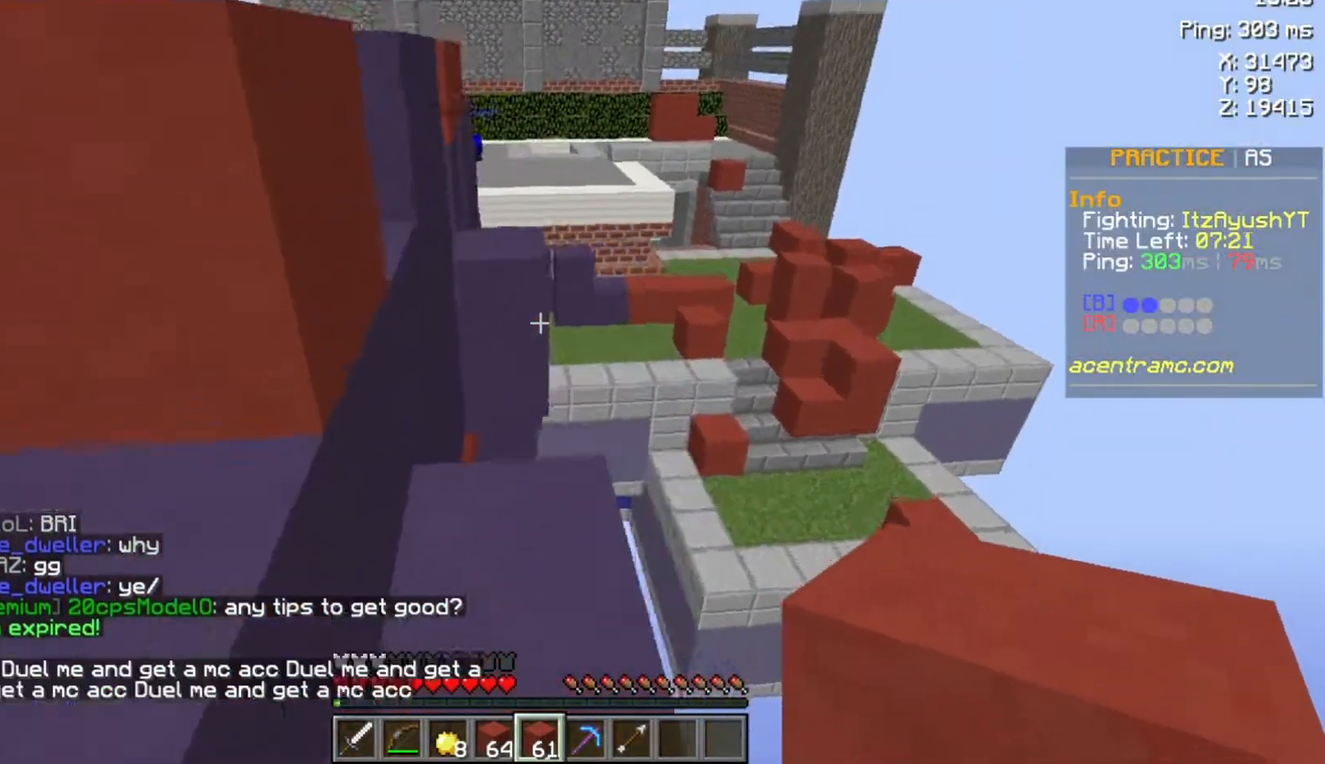
{"keys": ["space", "w"], "mouse": [], "events": [[267, "space", "down"]]}
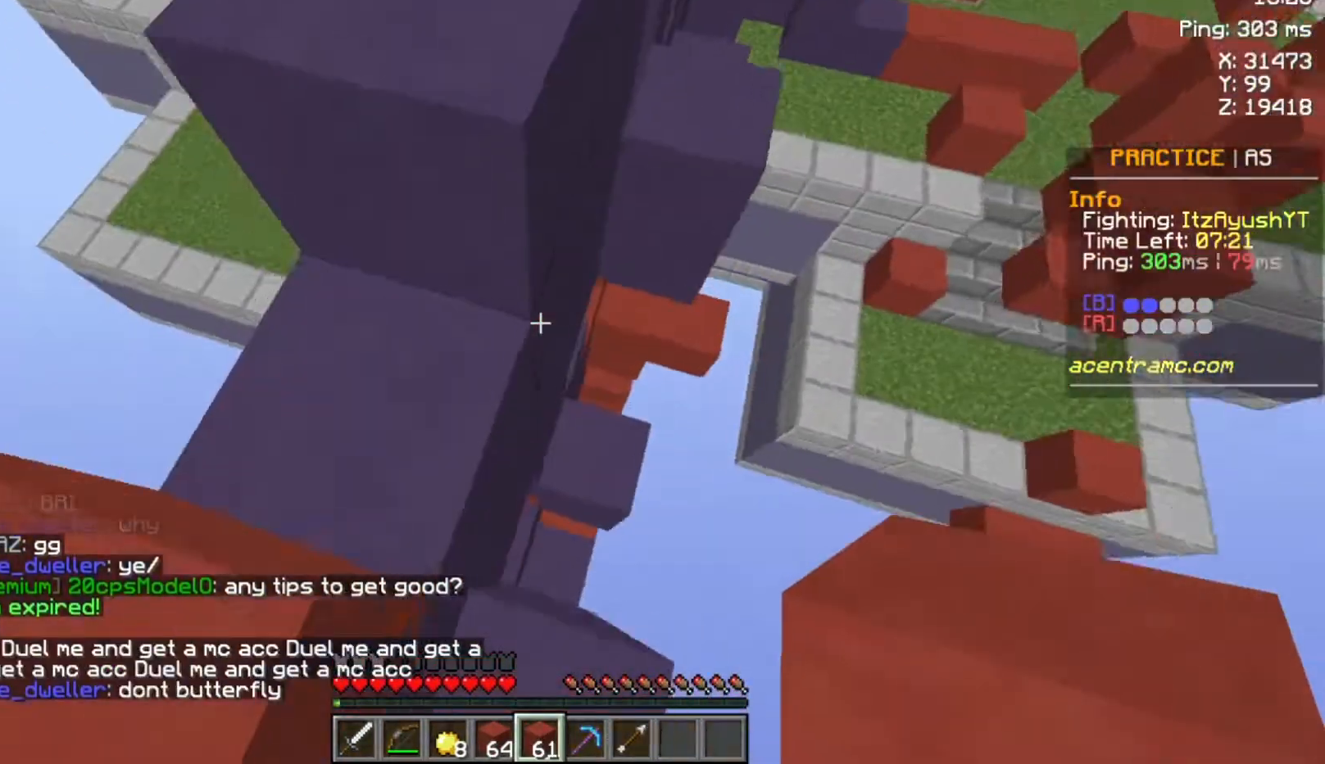
{"keys": ["space", "w"], "mouse": ["right"], "events": [[67, "mouse_right", "down"], [133, "mouse_right", "up"], [233, "mouse_right", "down"], [333, "mouse_right", "up"], [400, "mouse_right", "down"]]}
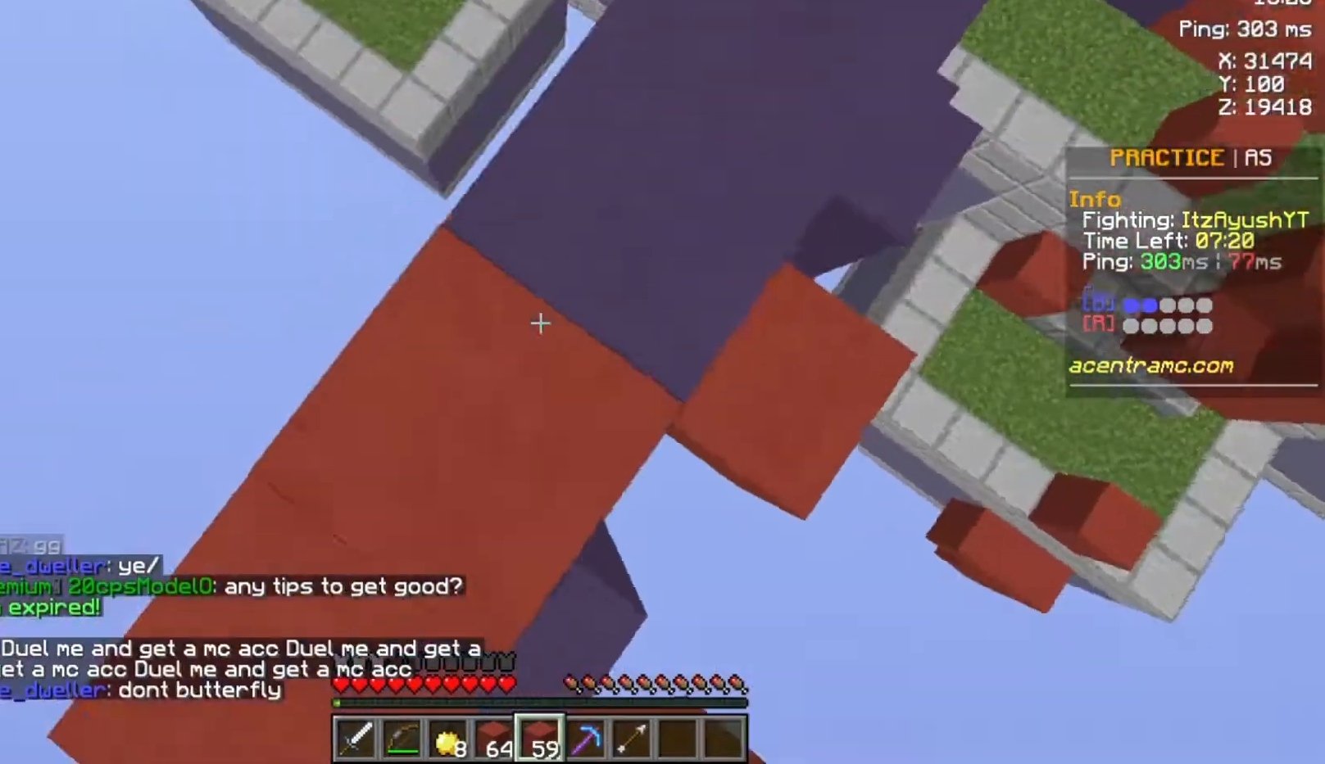
{"keys": ["space", "w"], "mouse": [], "events": [[33, "mouse_right", "up"]]}
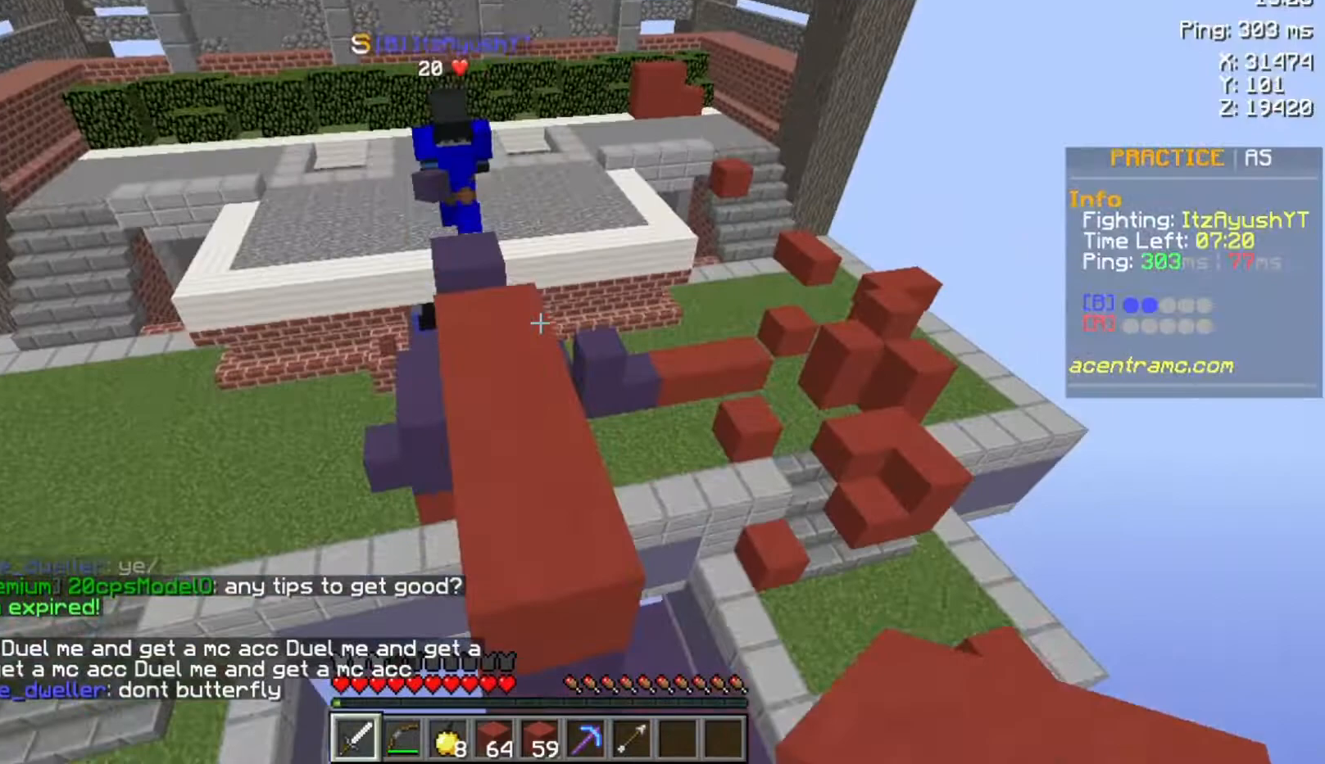
{"keys": ["w"], "mouse": [], "events": [[333, "space", "up"], [367, "mouse_left", "down"], [467, "mouse_left", "up"]]}
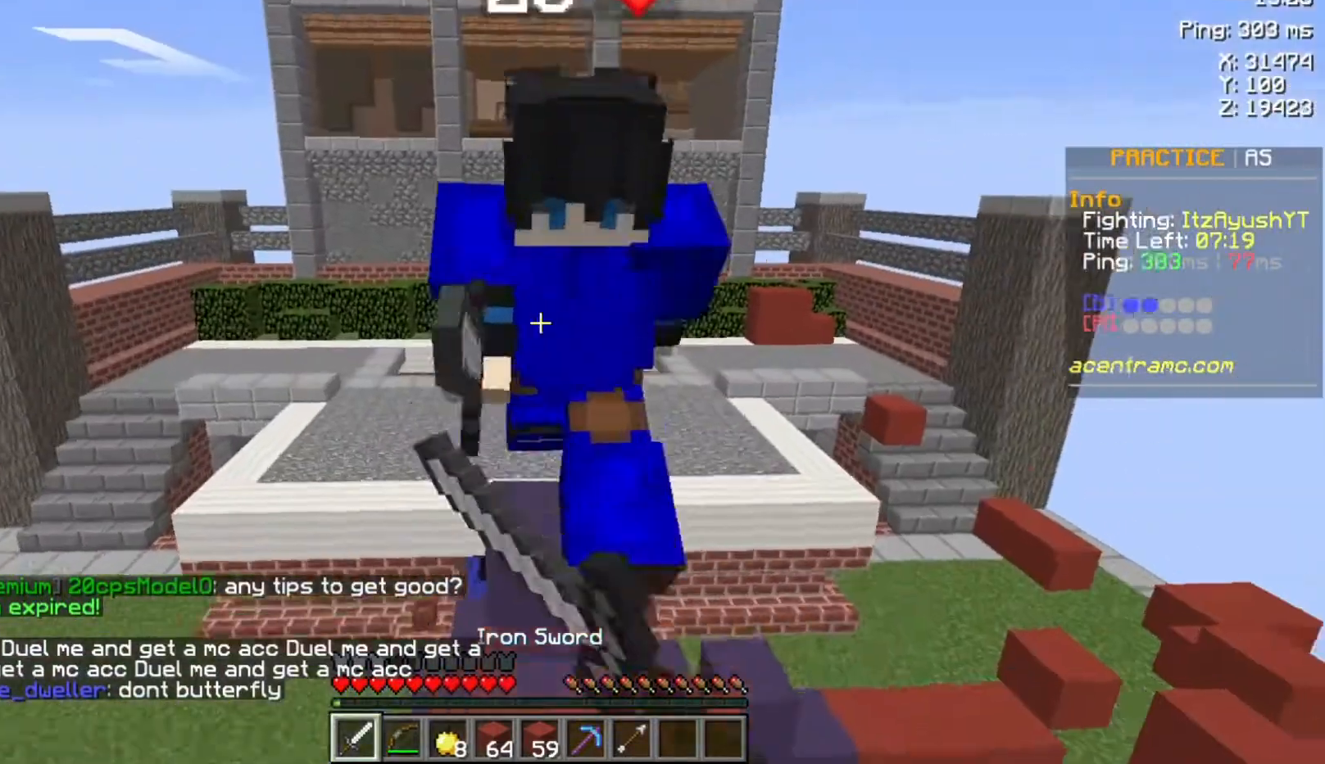
{"keys": ["w"], "mouse": ["left"], "events": [[33, "mouse_left", "down"], [33, "w", "up"], [133, "mouse_left", "up"], [167, "mouse_left", "down"], [167, "s", "down"], [267, "mouse_left", "up"], [267, "s", "up"], [333, "mouse_left", "down"], [400, "mouse_left", "up"], [400, "w", "down"], [500, "mouse_left", "down"]]}
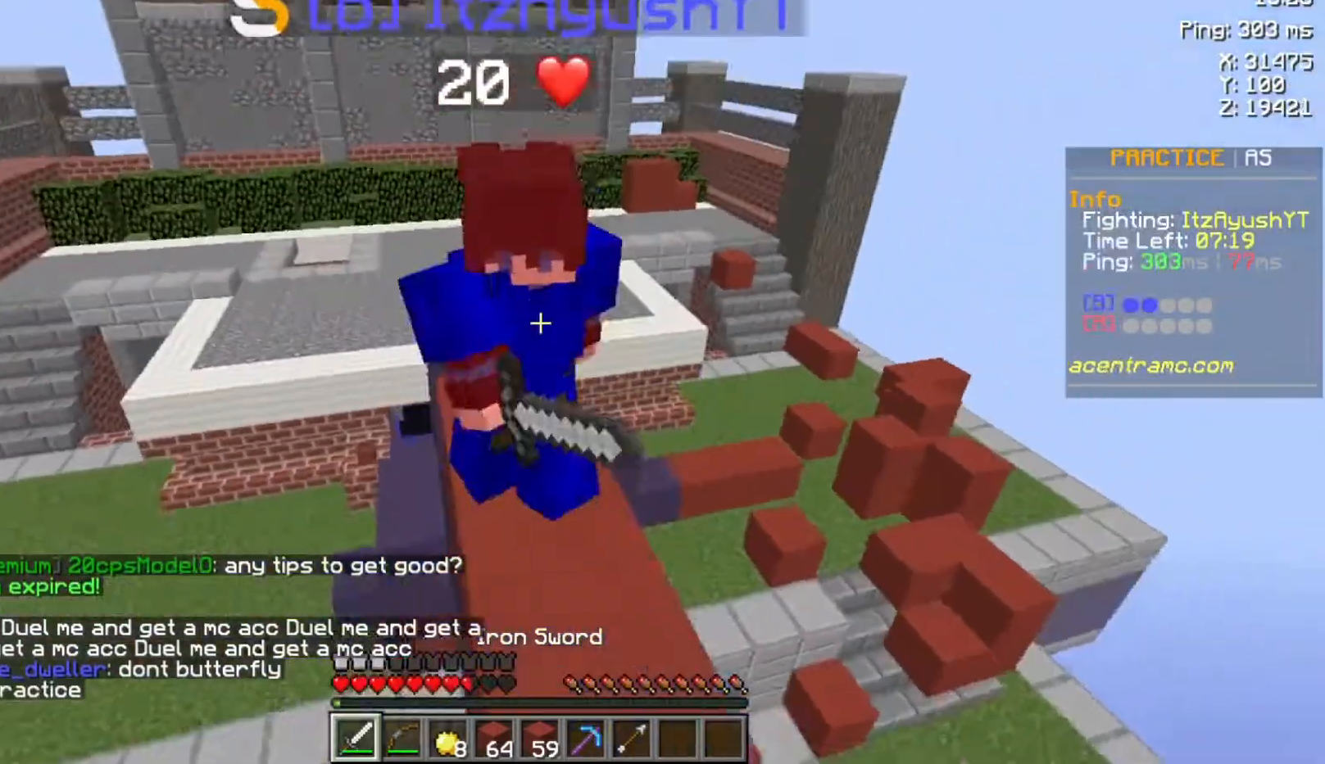
{"keys": ["space", "w"], "mouse": [], "events": [[67, "mouse_left", "up"], [133, "mouse_left", "down"], [167, "space", "down"], [233, "mouse_left", "up"], [333, "mouse_left", "down"], [433, "mouse_left", "up"]]}
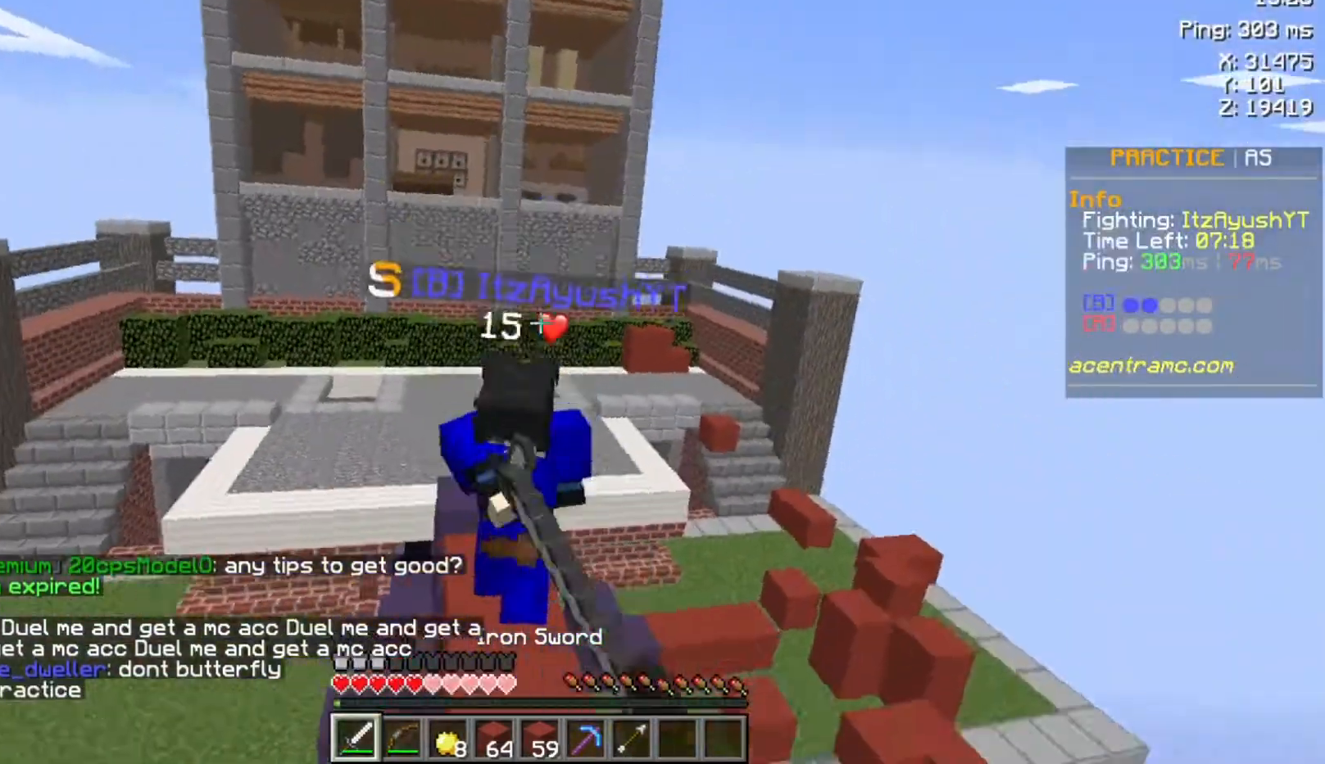
{"keys": ["space", "w"], "mouse": [], "events": [[33, "mouse_left", "down"], [133, "mouse_left", "up"], [200, "mouse_left", "down"], [300, "mouse_left", "up"], [333, "mouse_left", "down"], [467, "mouse_left", "up"]]}
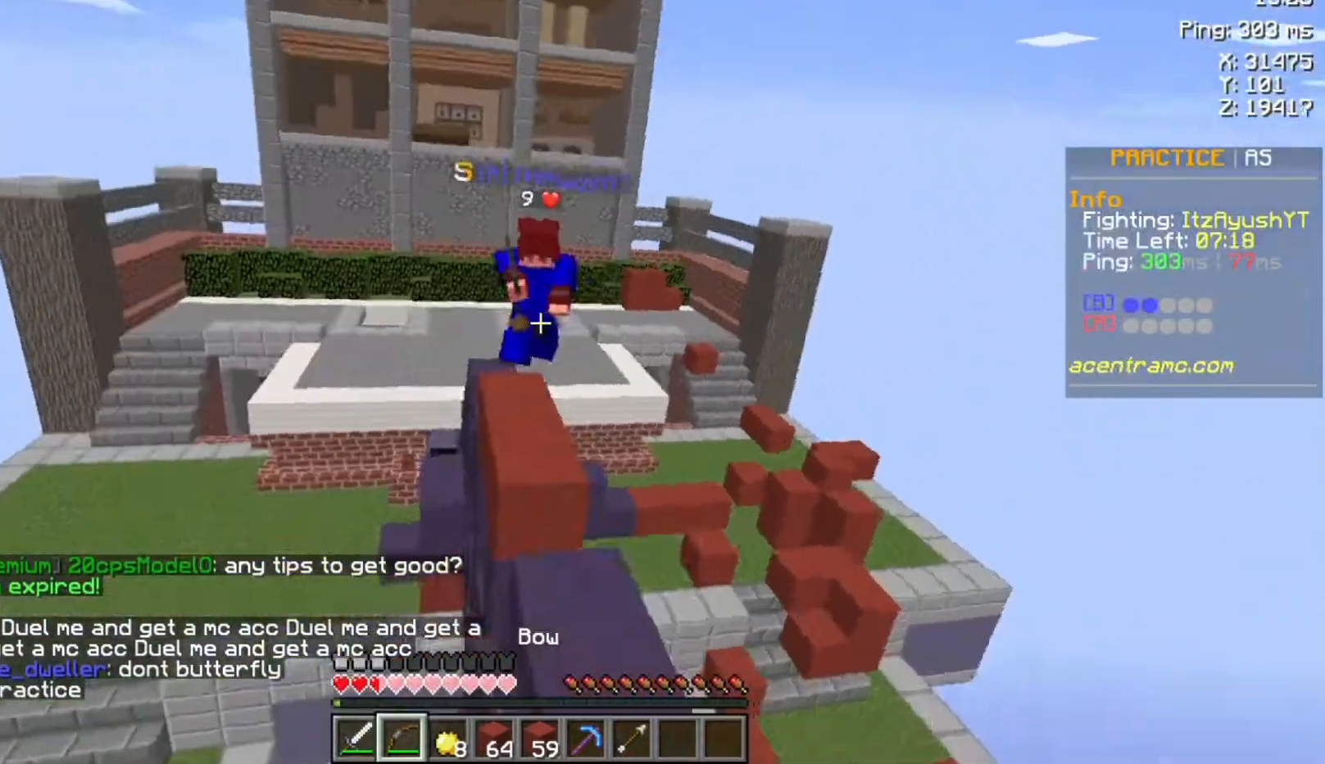
{"keys": ["space", "w"], "mouse": ["right"], "events": [[67, "mouse_left", "down"], [200, "mouse_left", "up"], [467, "mouse_right", "down"]]}
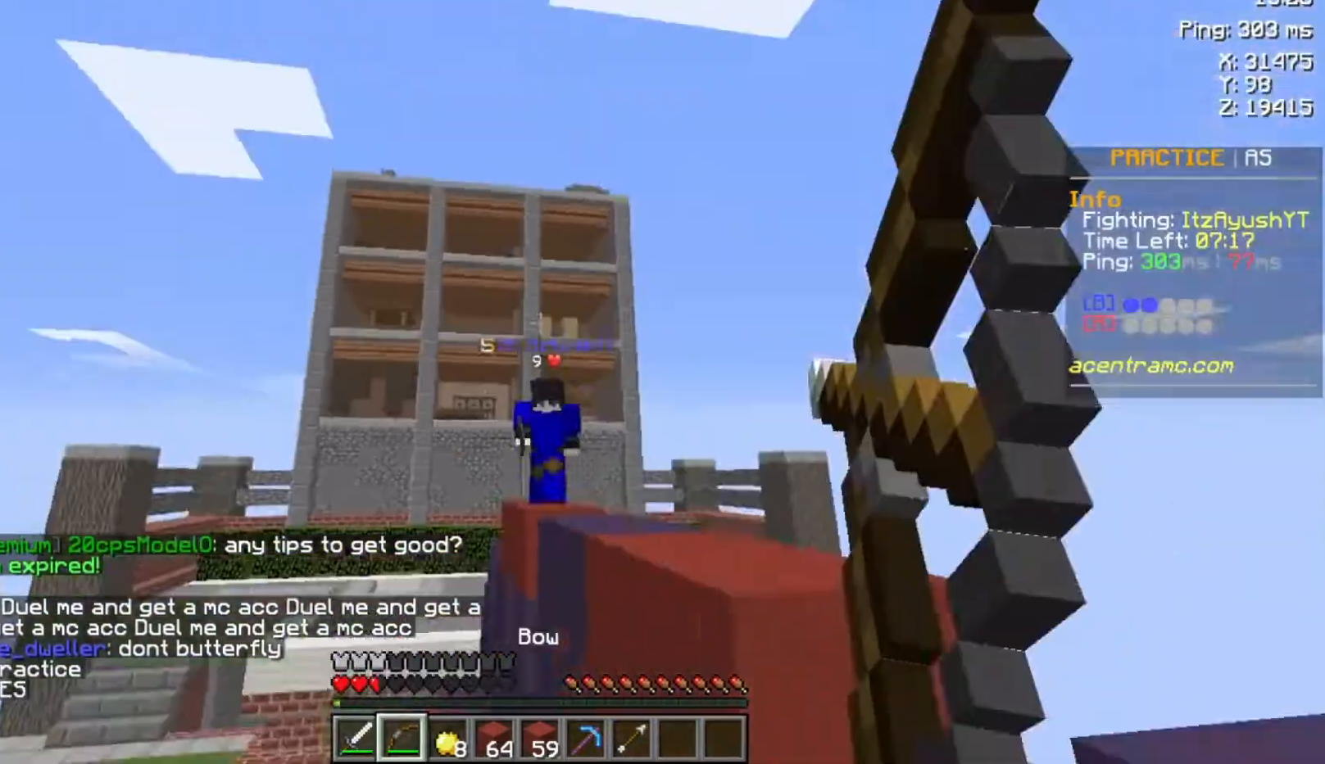
{"keys": [], "mouse": [], "events": [[167, "space", "up"], [233, "w", "up"], [333, "mouse_right", "up"]]}
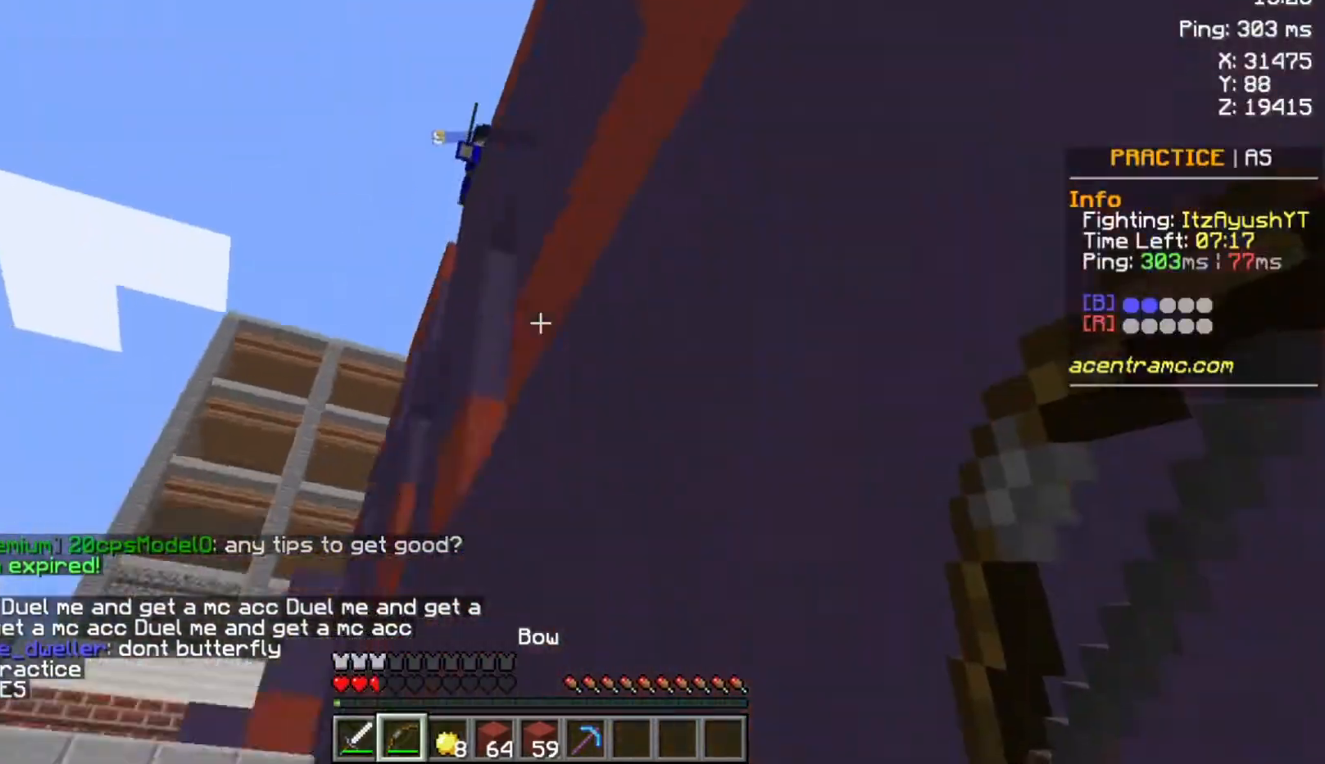
{"keys": ["w"], "mouse": [], "events": [[467, "w", "down"]]}
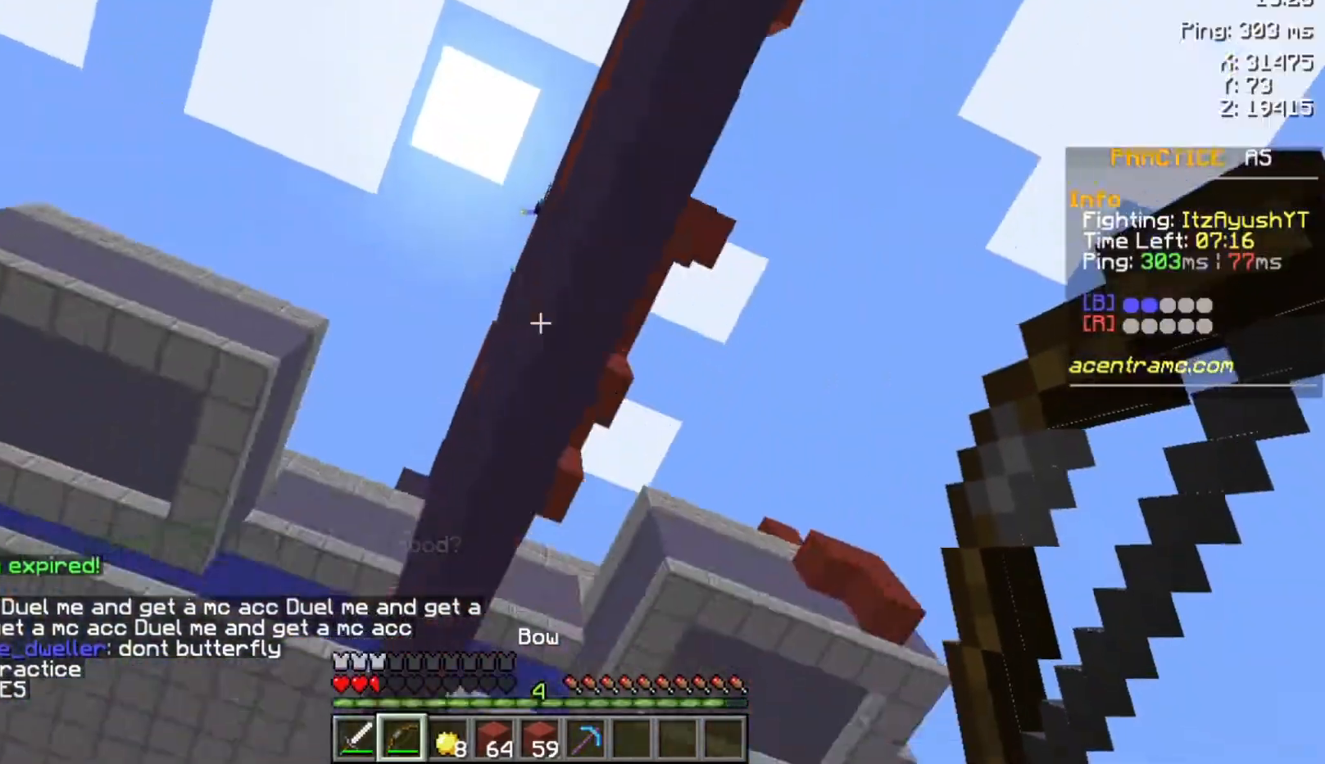
{"keys": ["w"], "mouse": [], "events": []}
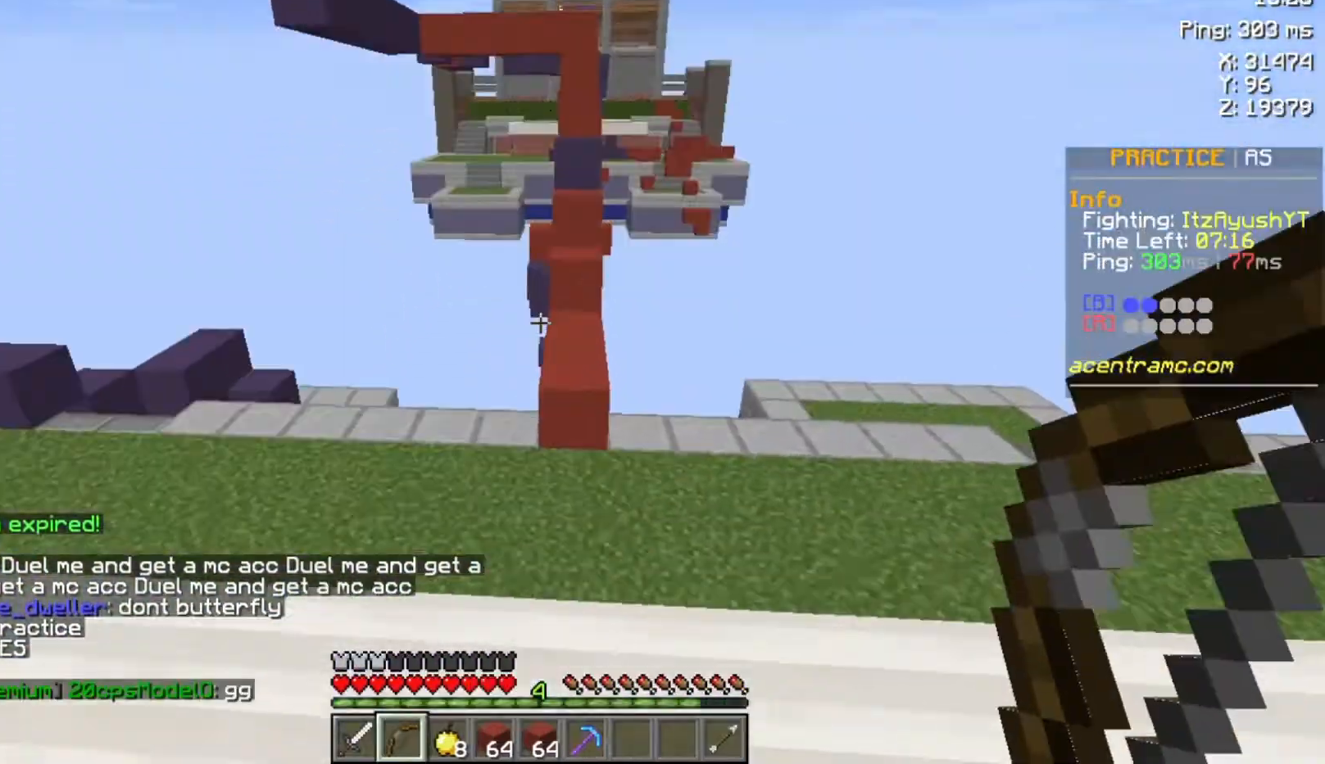
{"keys": ["w"], "mouse": [], "events": [[67, "space", "down"], [333, "space", "up"]]}
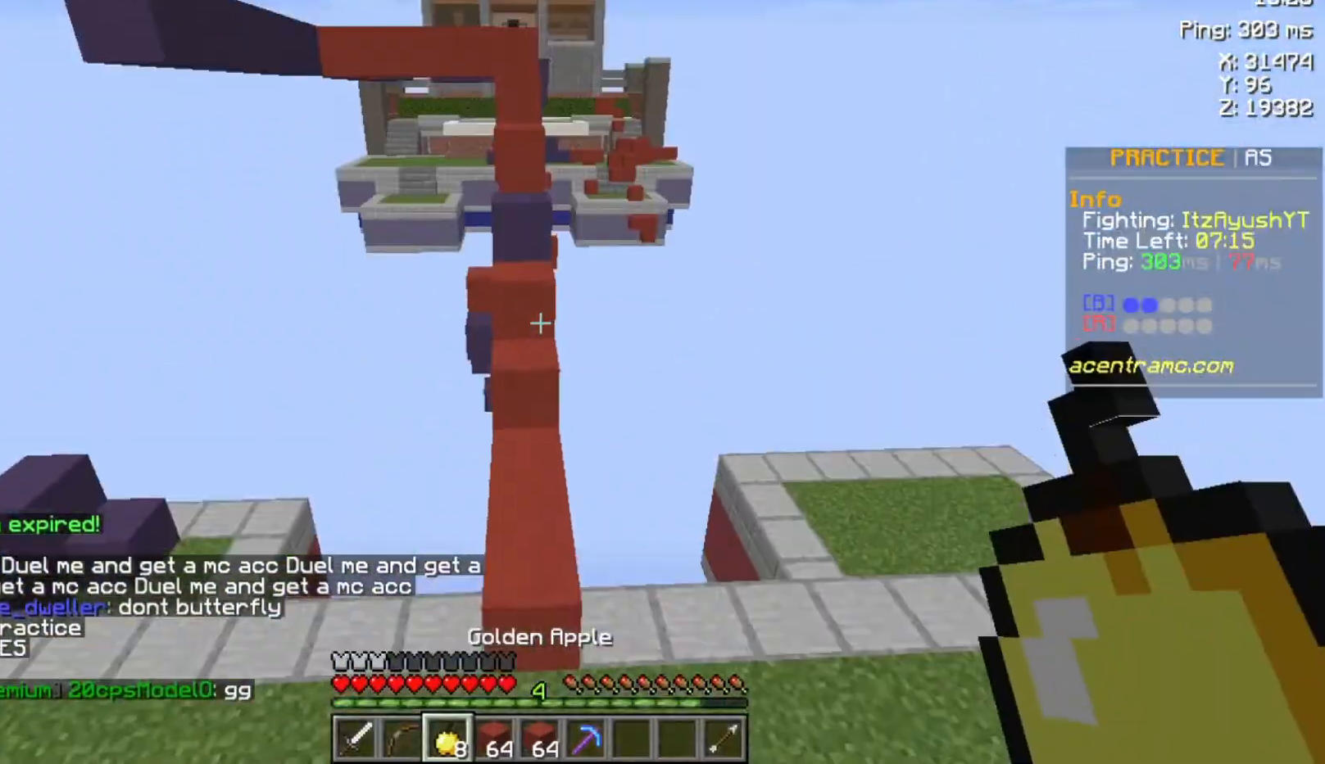
{"keys": ["space", "w"], "mouse": ["right"], "events": [[300, "space", "down"], [500, "mouse_right", "down"]]}
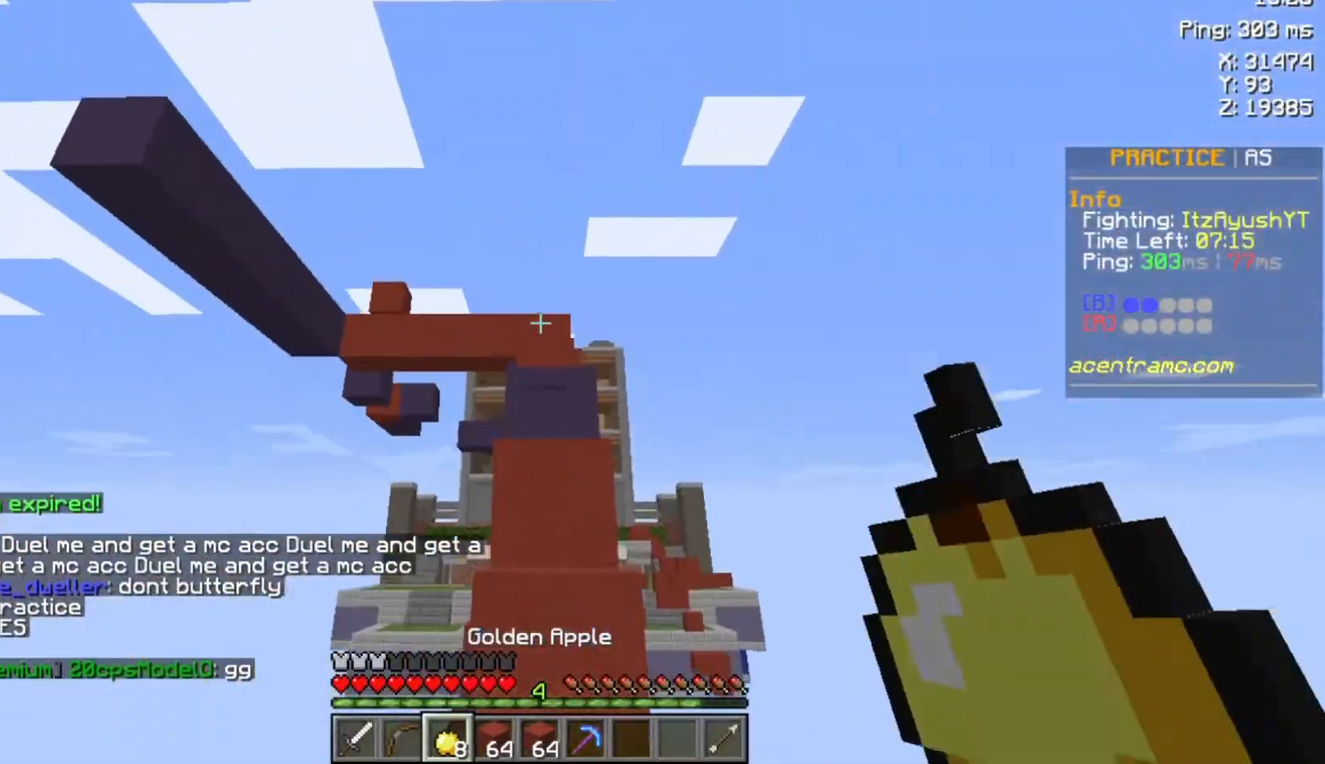
{"keys": ["w"], "mouse": ["right"], "events": [[200, "space", "up"]]}
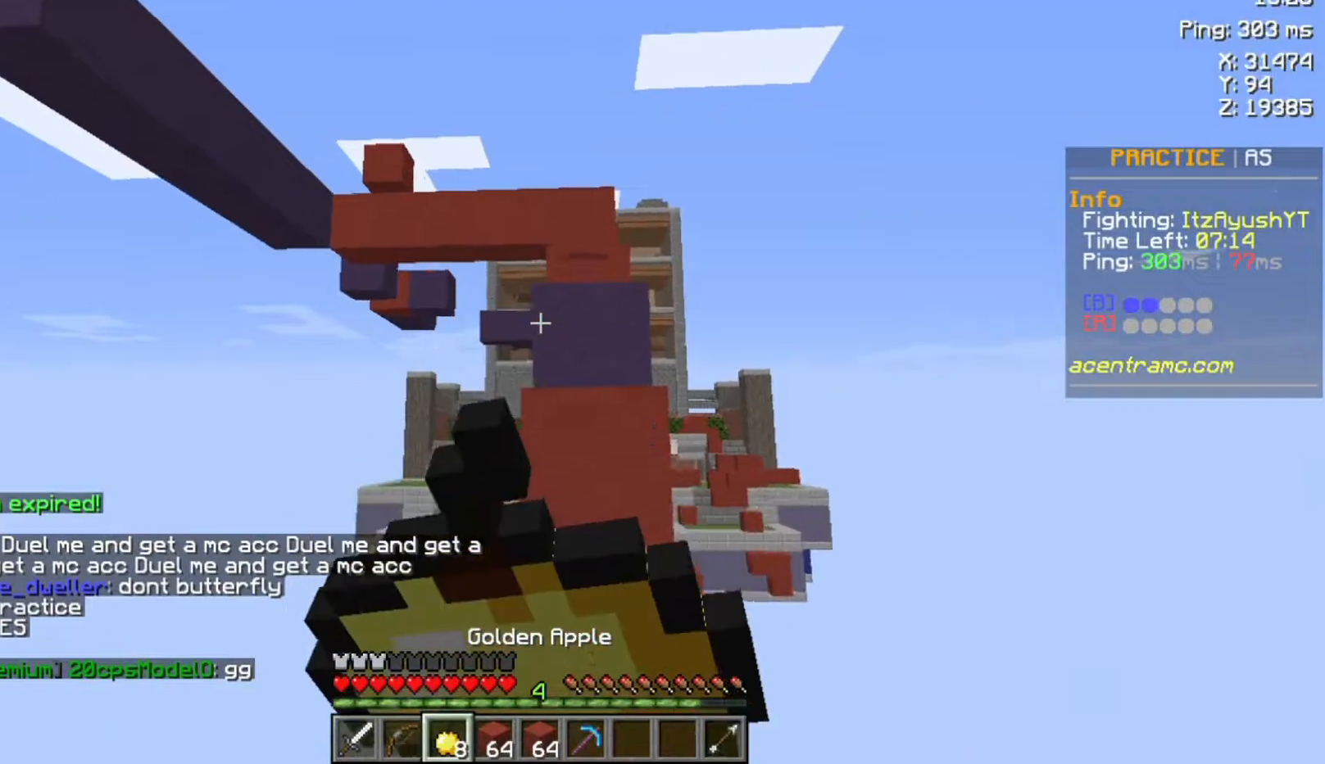
{"keys": ["w"], "mouse": ["right"], "events": []}
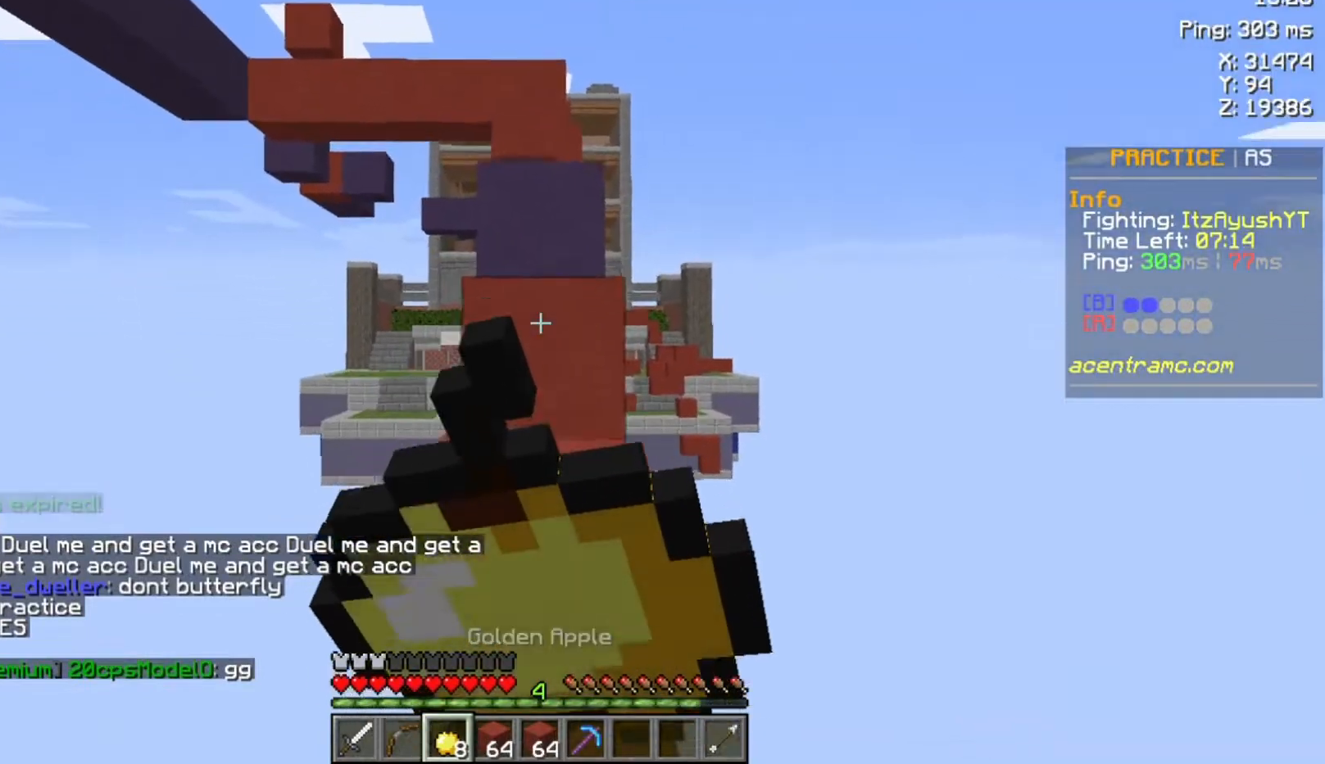
{"keys": ["w"], "mouse": ["right"], "events": []}
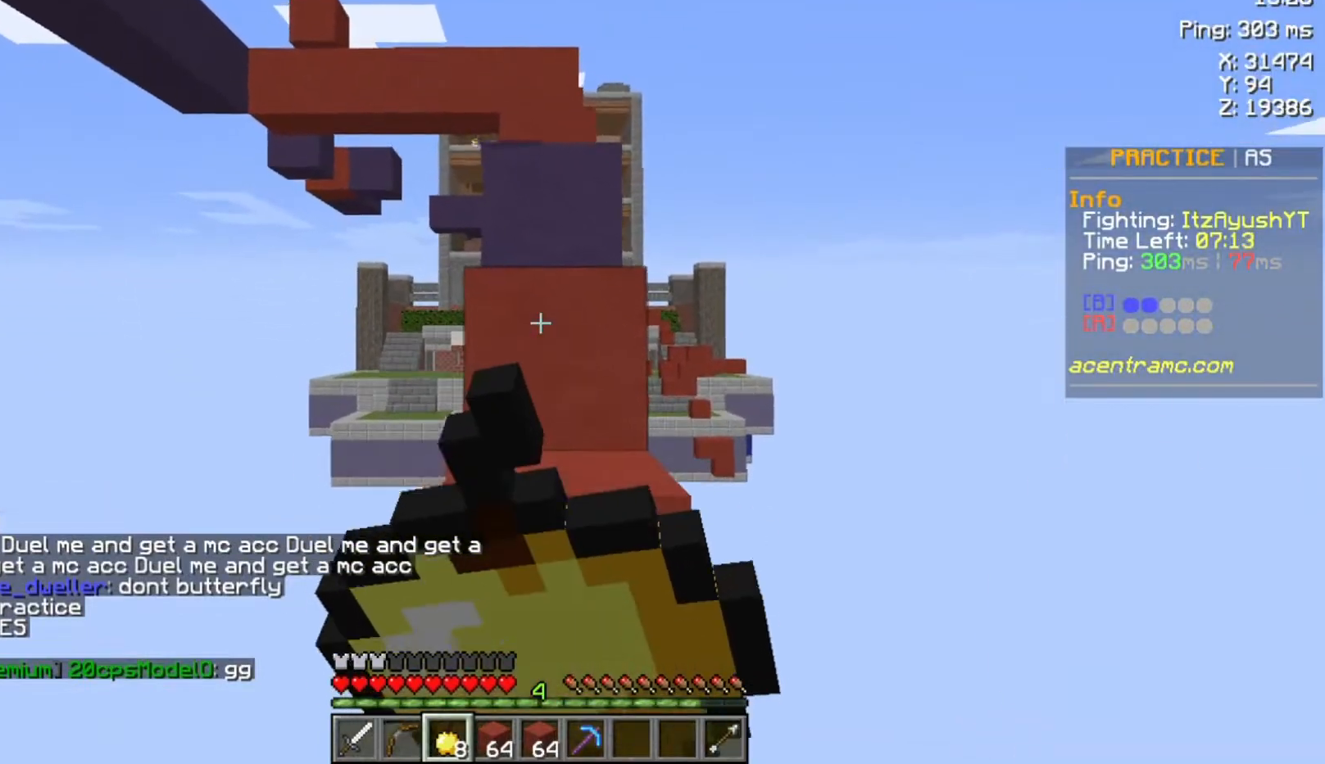
{"keys": ["space", "w"], "mouse": [], "events": [[233, "mouse_right", "up"], [367, "space", "down"]]}
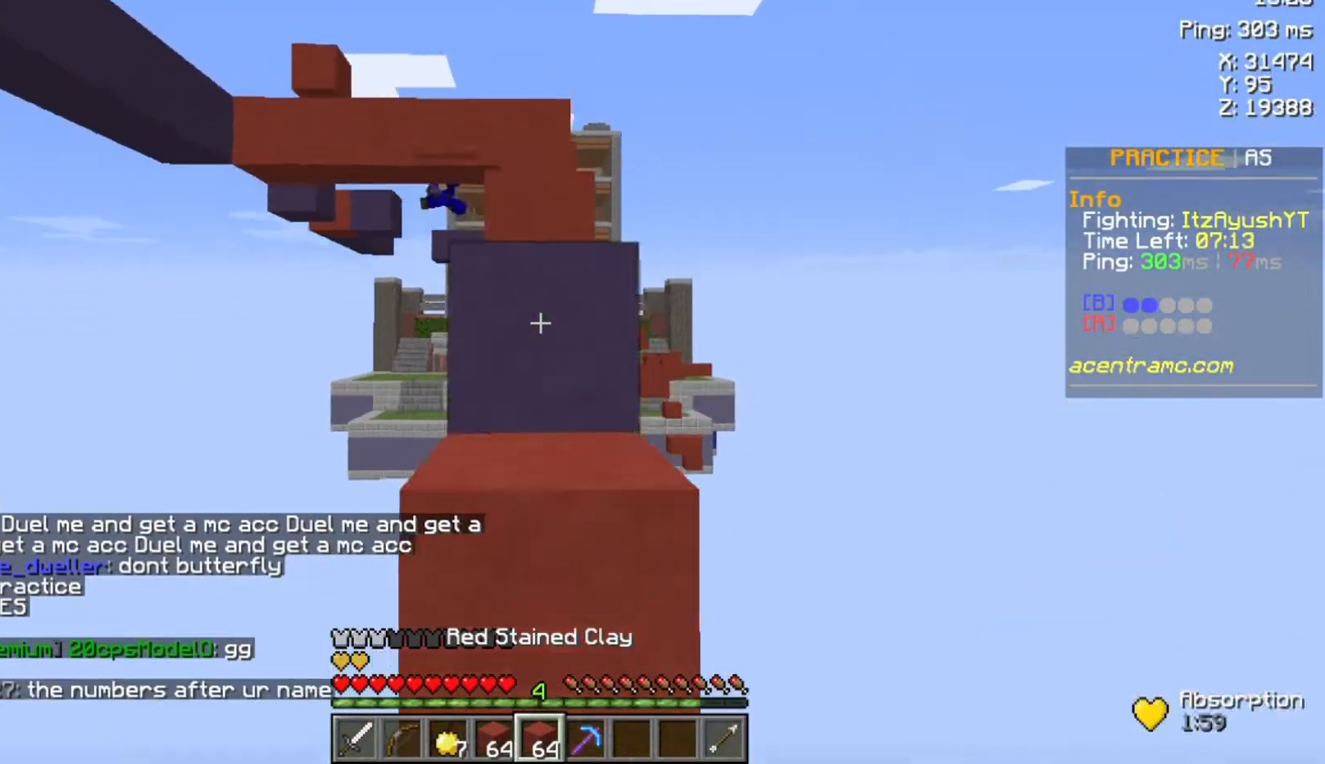
{"keys": ["space", "w"], "mouse": [], "events": [[100, "space", "up"], [267, "space", "down"]]}
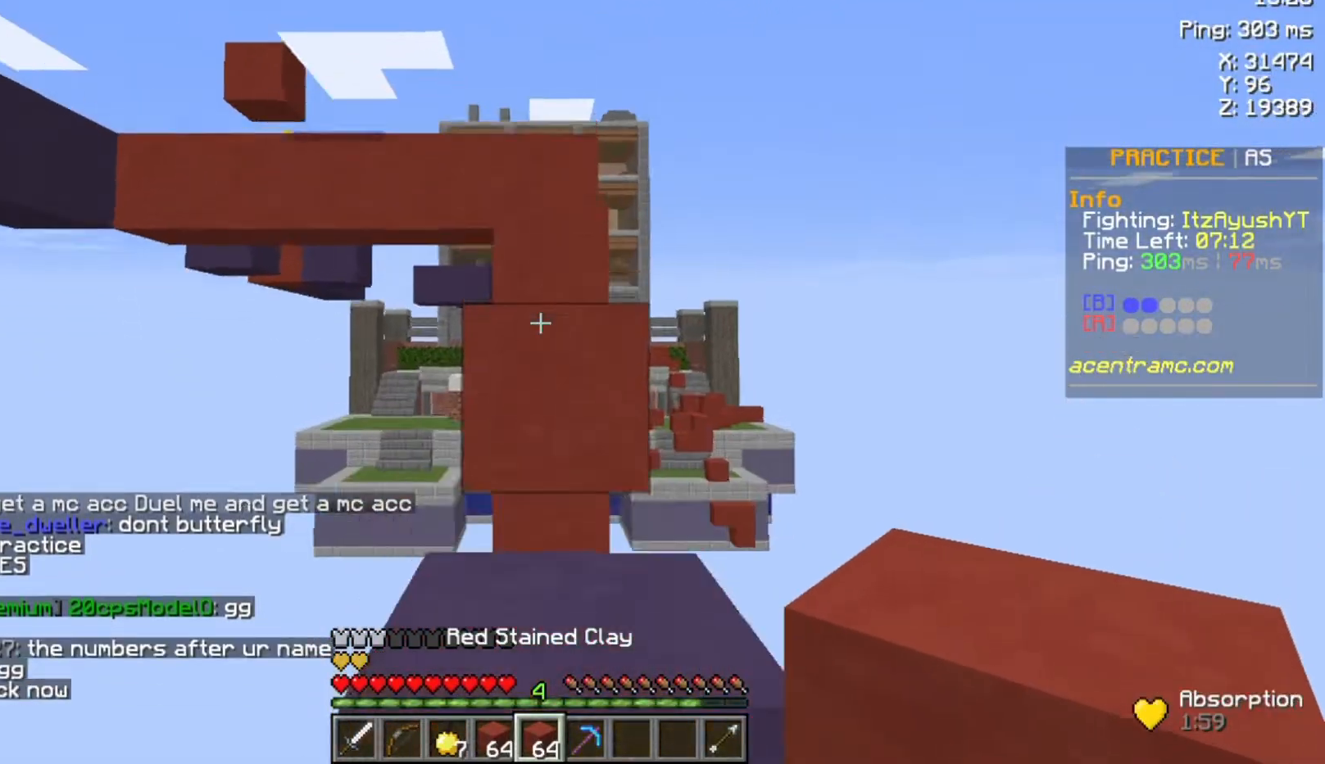
{"keys": ["w"], "mouse": [], "events": [[433, "space", "up"]]}
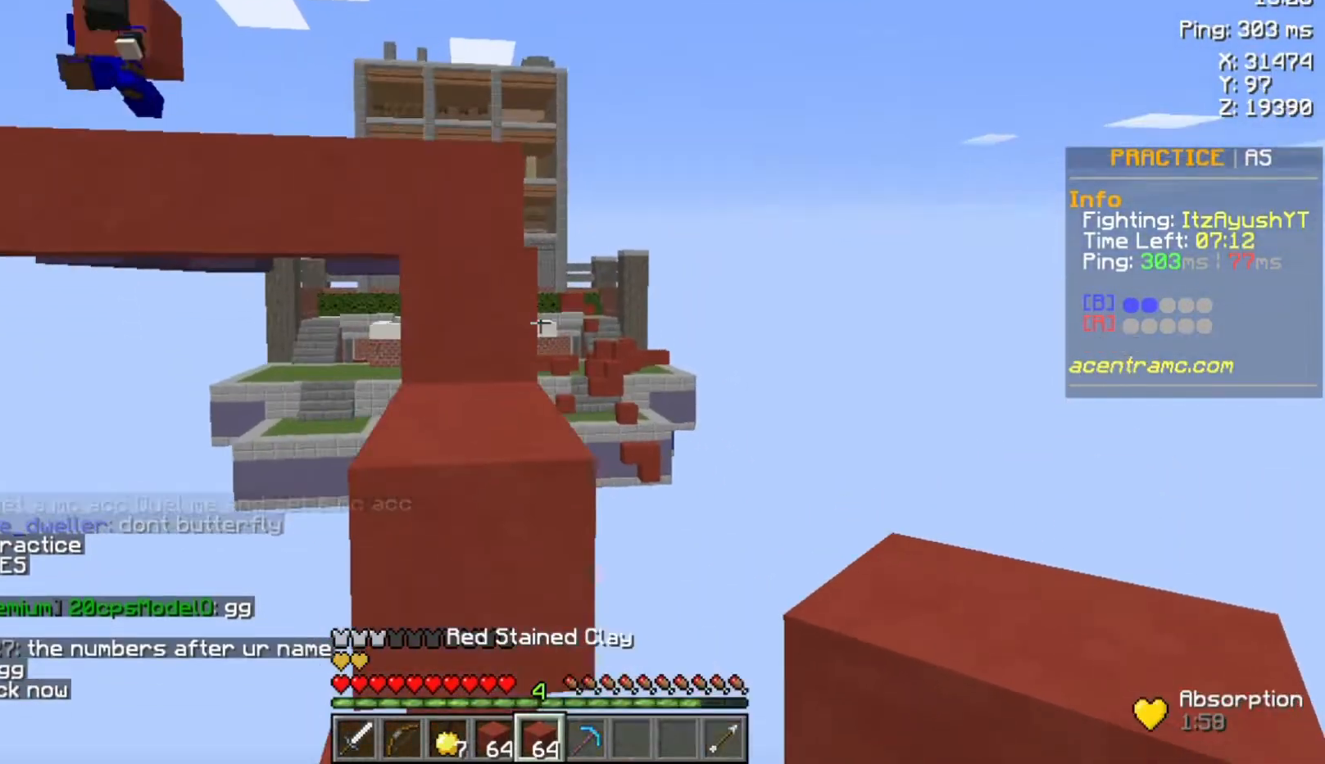
{"keys": ["w"], "mouse": [], "events": [[200, "space", "down"], [433, "space", "up"]]}
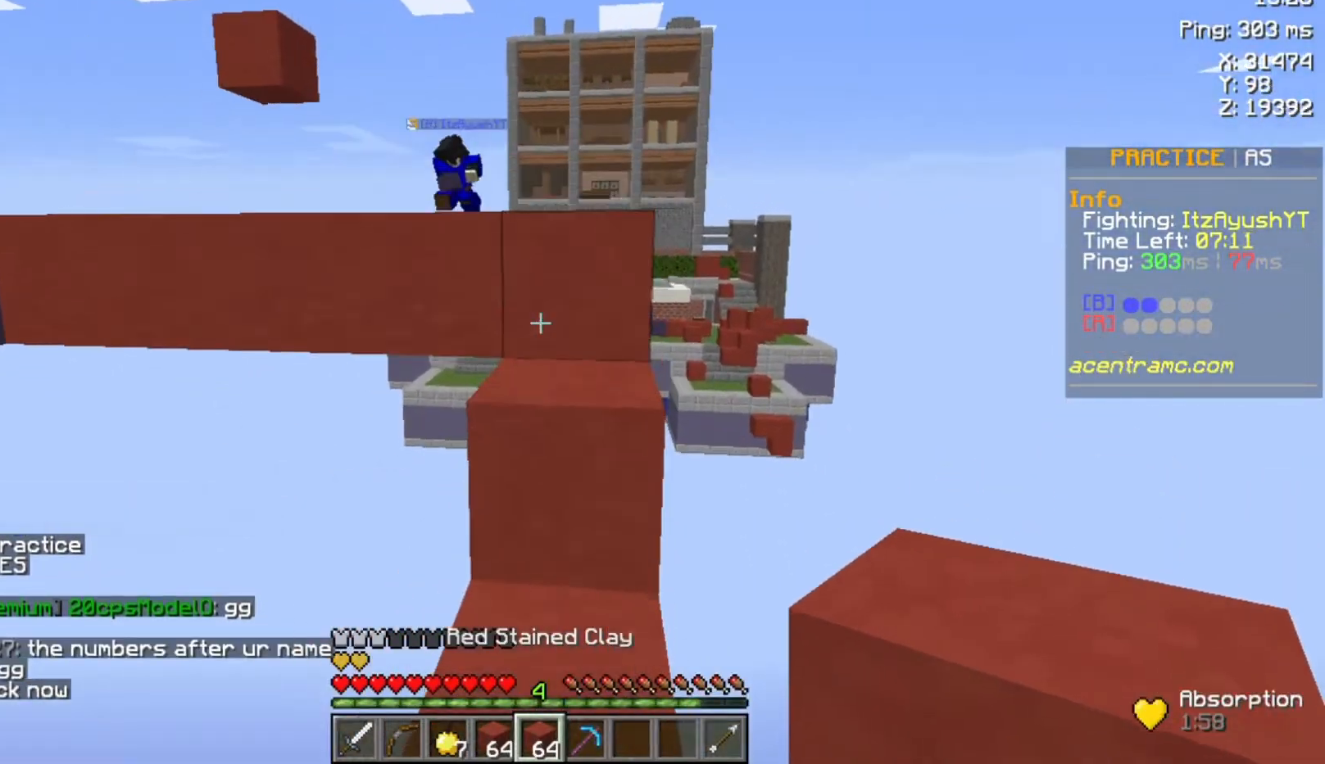
{"keys": ["space", "w"], "mouse": [], "events": [[133, "space", "down"]]}
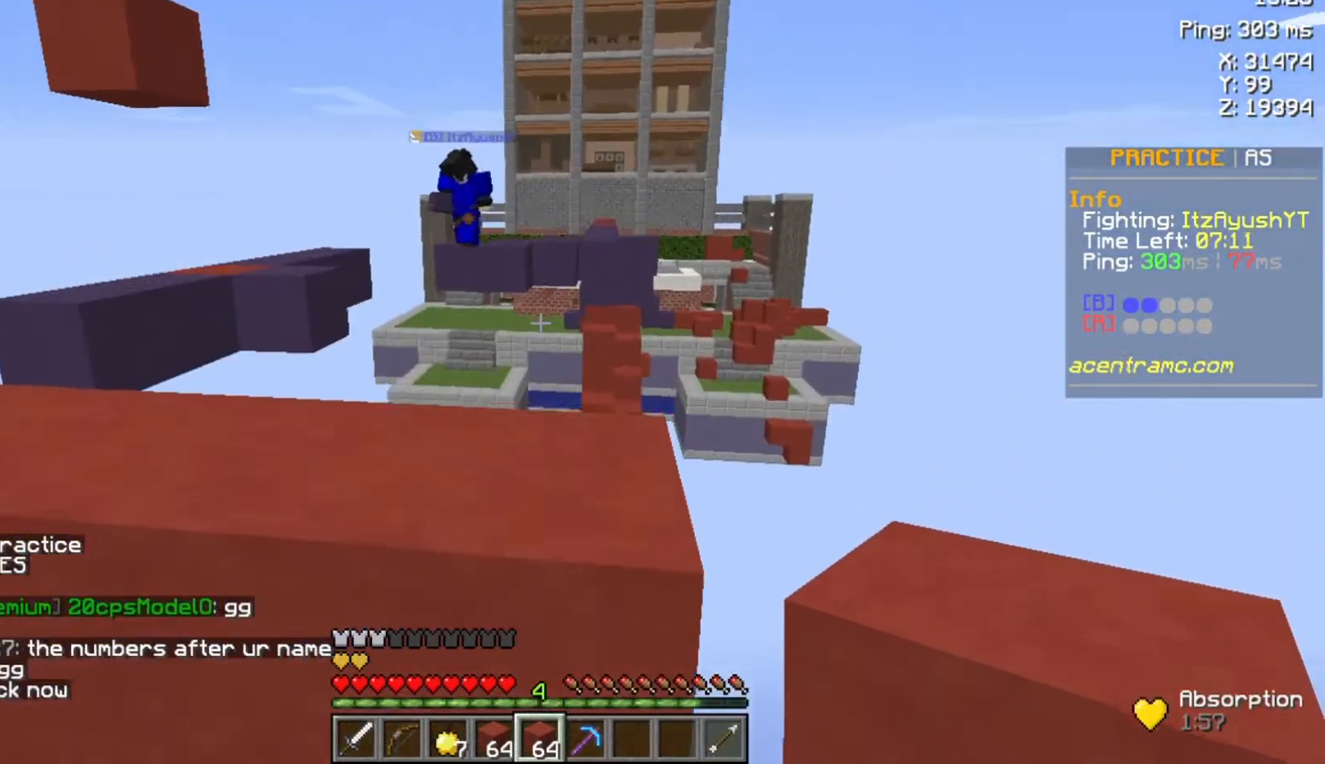
{"keys": ["w"], "mouse": [], "events": [[467, "space", "up"]]}
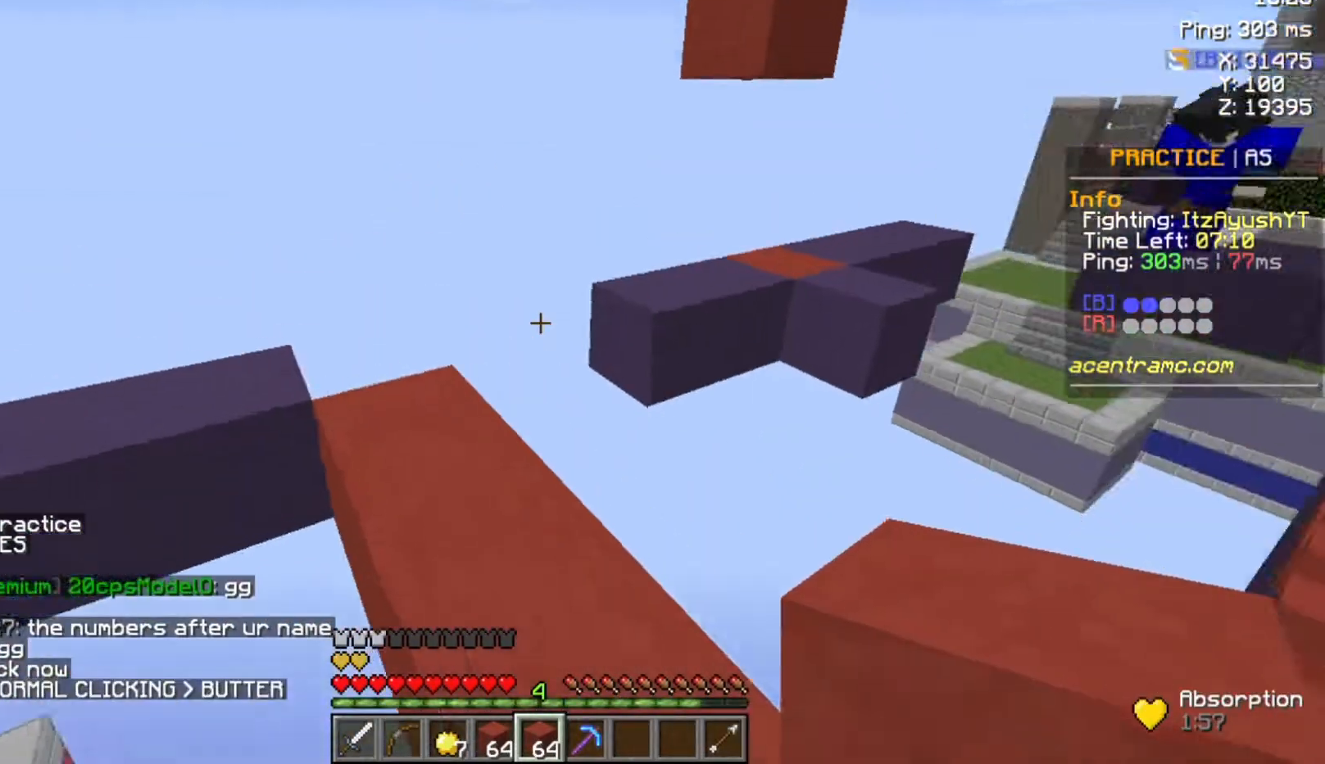
{"keys": [], "mouse": ["right"], "events": [[333, "w", "up"], [367, "a", "down"], [400, "a", "up"], [433, "mouse_right", "down"]]}
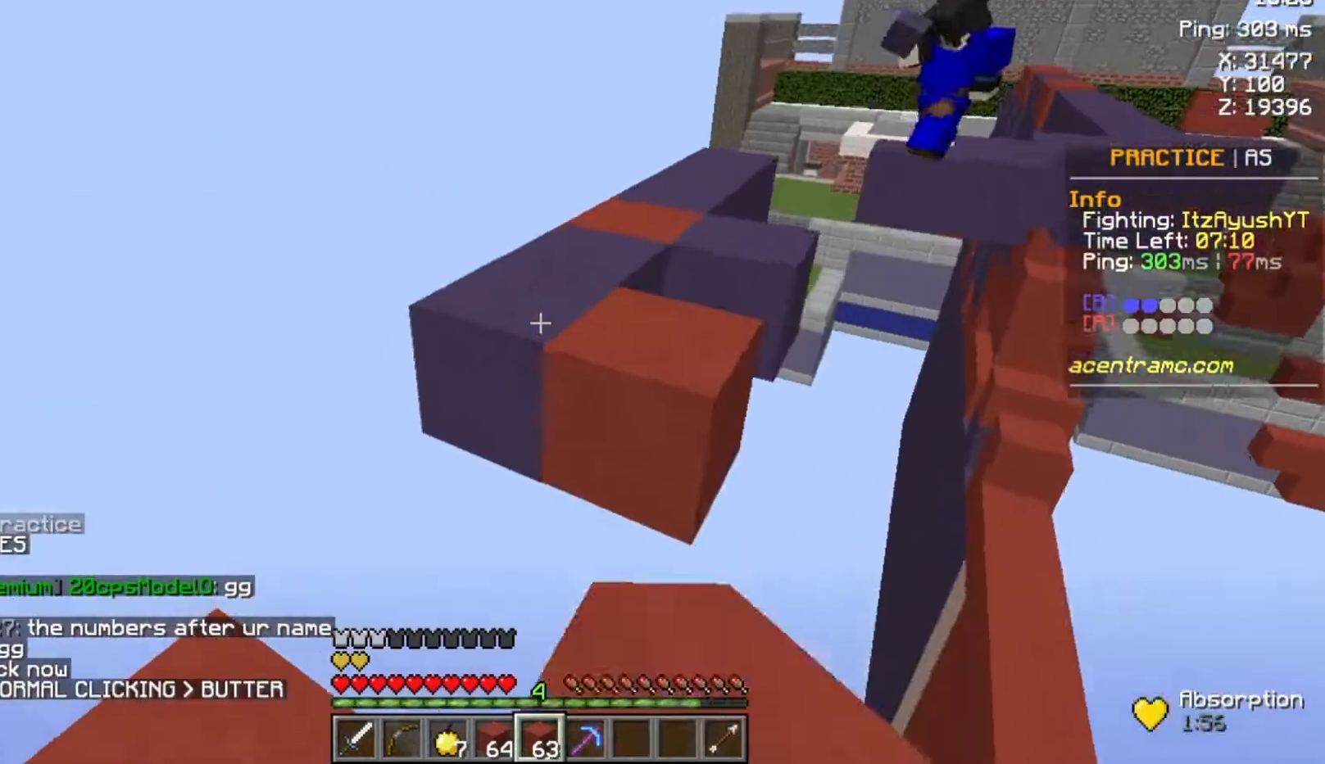
{"keys": [], "mouse": ["right"], "events": [[67, "mouse_right", "up"], [133, "mouse_right", "down"], [233, "mouse_right", "up"], [233, "space", "down"], [267, "mouse_right", "down"], [267, "space", "up"], [367, "mouse_right", "up"], [433, "mouse_right", "down"]]}
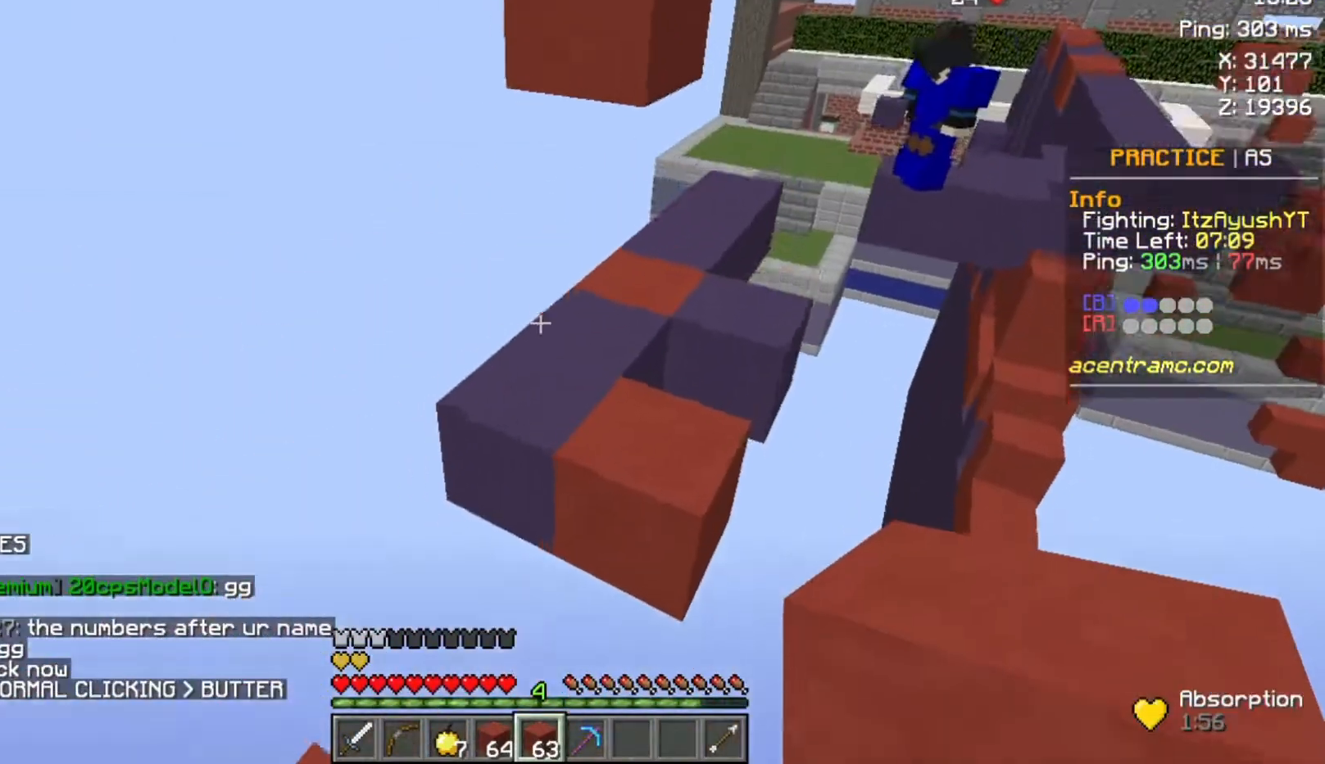
{"keys": [], "mouse": ["right"], "events": [[33, "mouse_right", "up"], [133, "mouse_right", "down"], [233, "mouse_right", "up"], [300, "mouse_right", "down"], [400, "mouse_right", "up"], [433, "mouse_right", "down"]]}
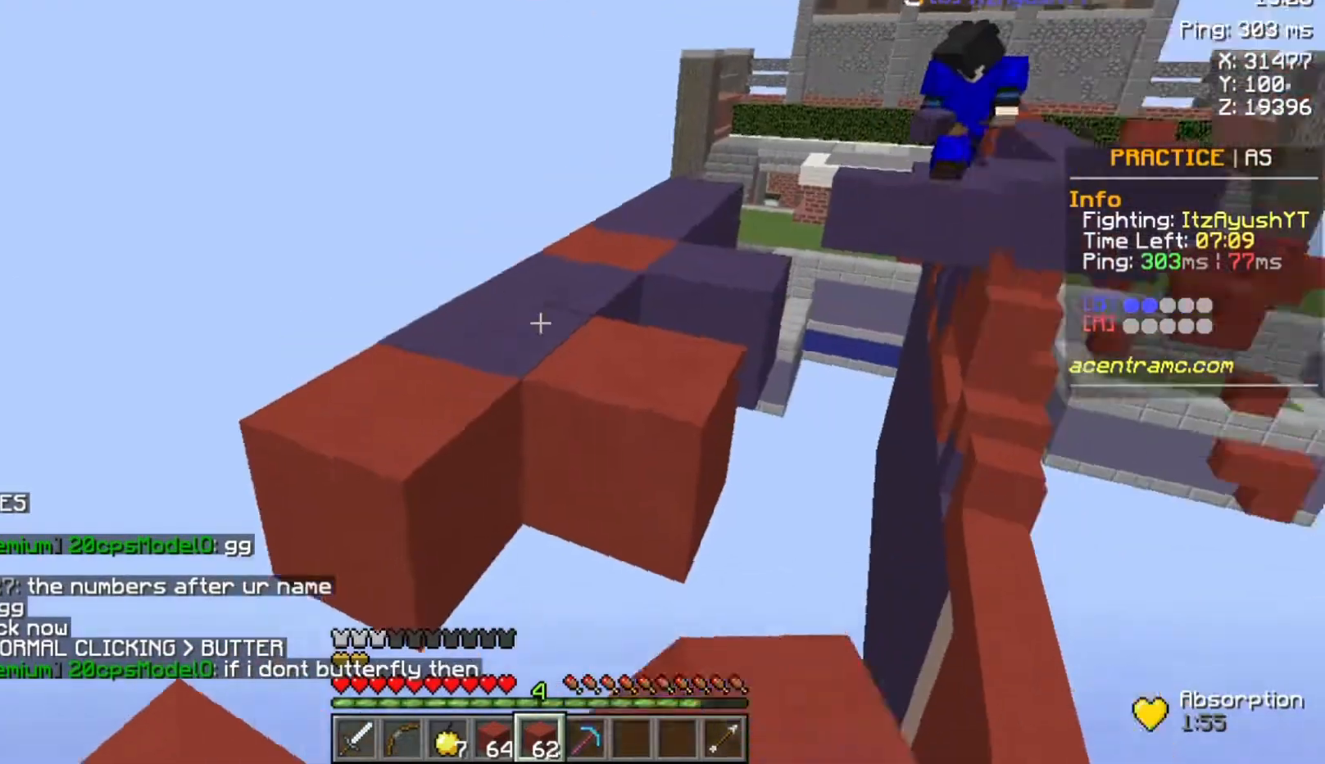
{"keys": [], "mouse": ["right"], "events": [[33, "mouse_right", "up"], [100, "mouse_right", "down"], [167, "mouse_right", "up"], [300, "mouse_right", "down"], [367, "mouse_right", "up"], [433, "mouse_right", "down"]]}
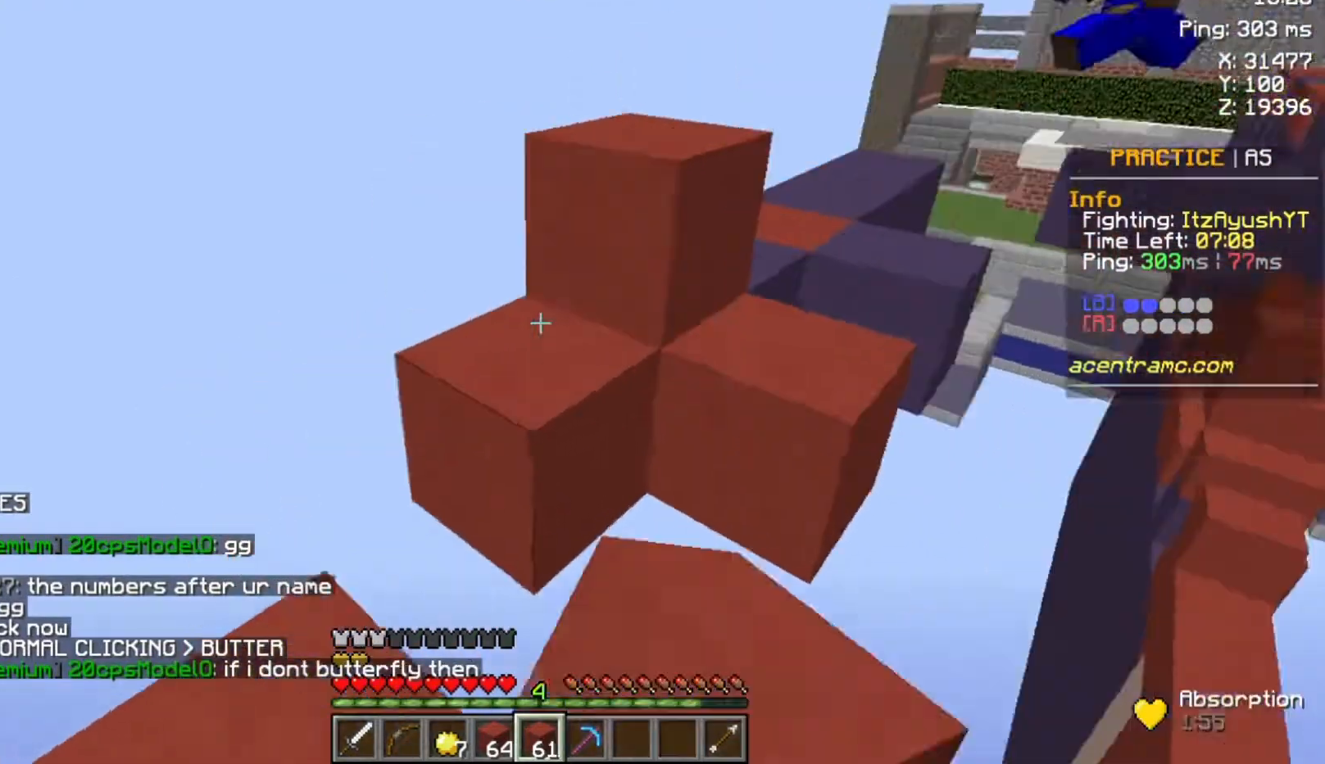
{"keys": ["w"], "mouse": [], "events": [[33, "mouse_right", "up"], [167, "mouse_right", "down"], [167, "w", "down"], [200, "mouse_right", "up"], [200, "space", "down"], [400, "space", "up"]]}